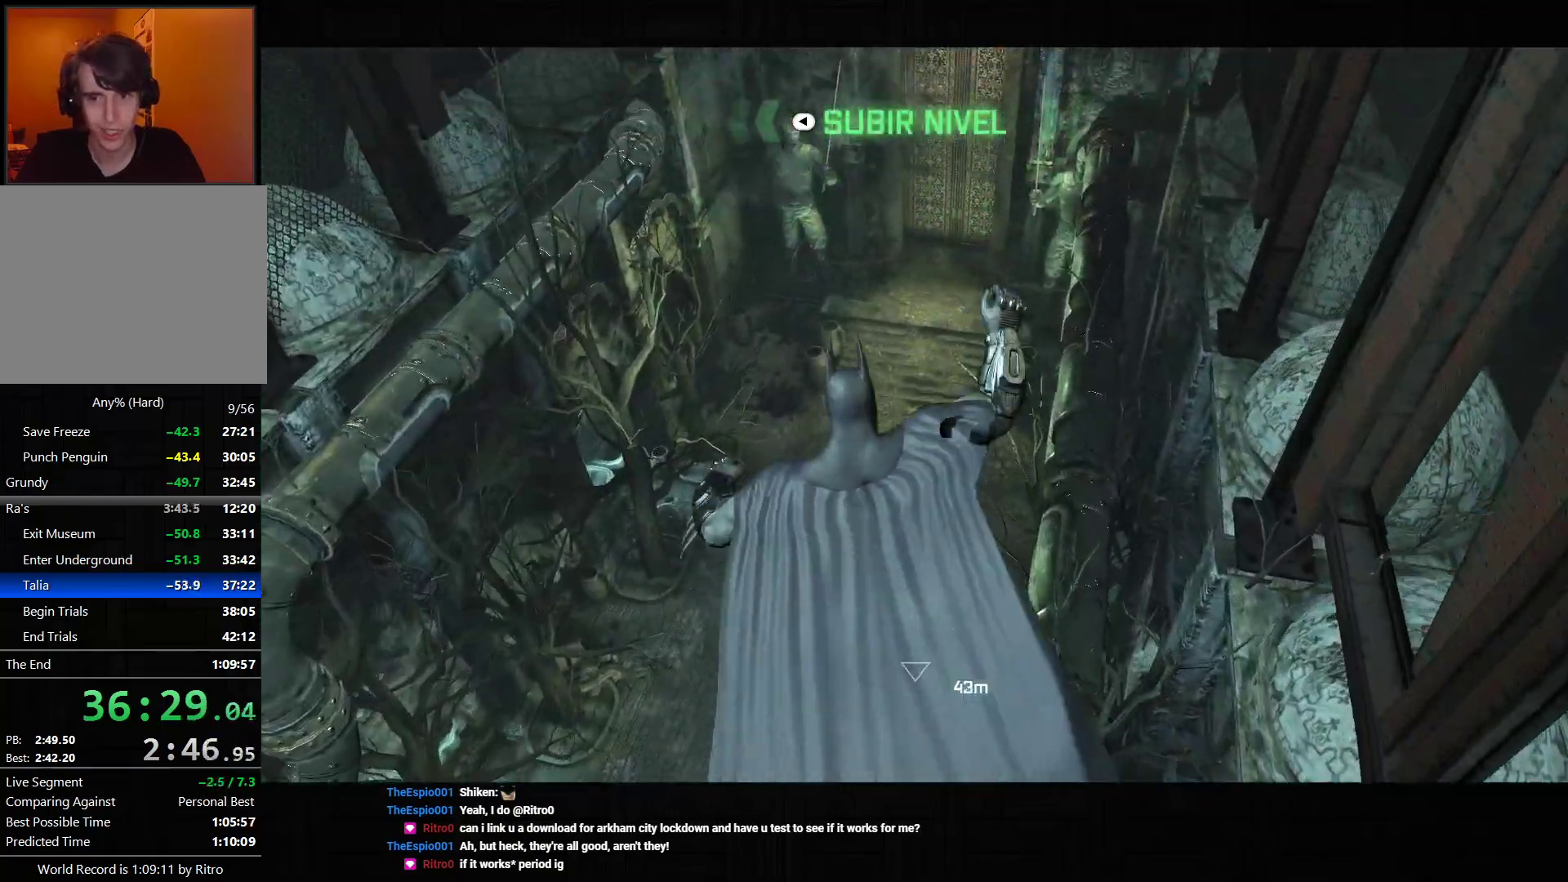
Gameplay with a controller (PlayStation layout); each line is a JSON object with the inputs held at the frame after it. "events" lists button and stick changes between this image and that frame as [ms after this image, input, new state], when the widget could be followed in between. Not read: L3.
{"buttons": [], "left_stick": "center", "right_stick": "center", "events": [[33, "right_stick", "down-left"], [183, "right_stick", "center"]]}
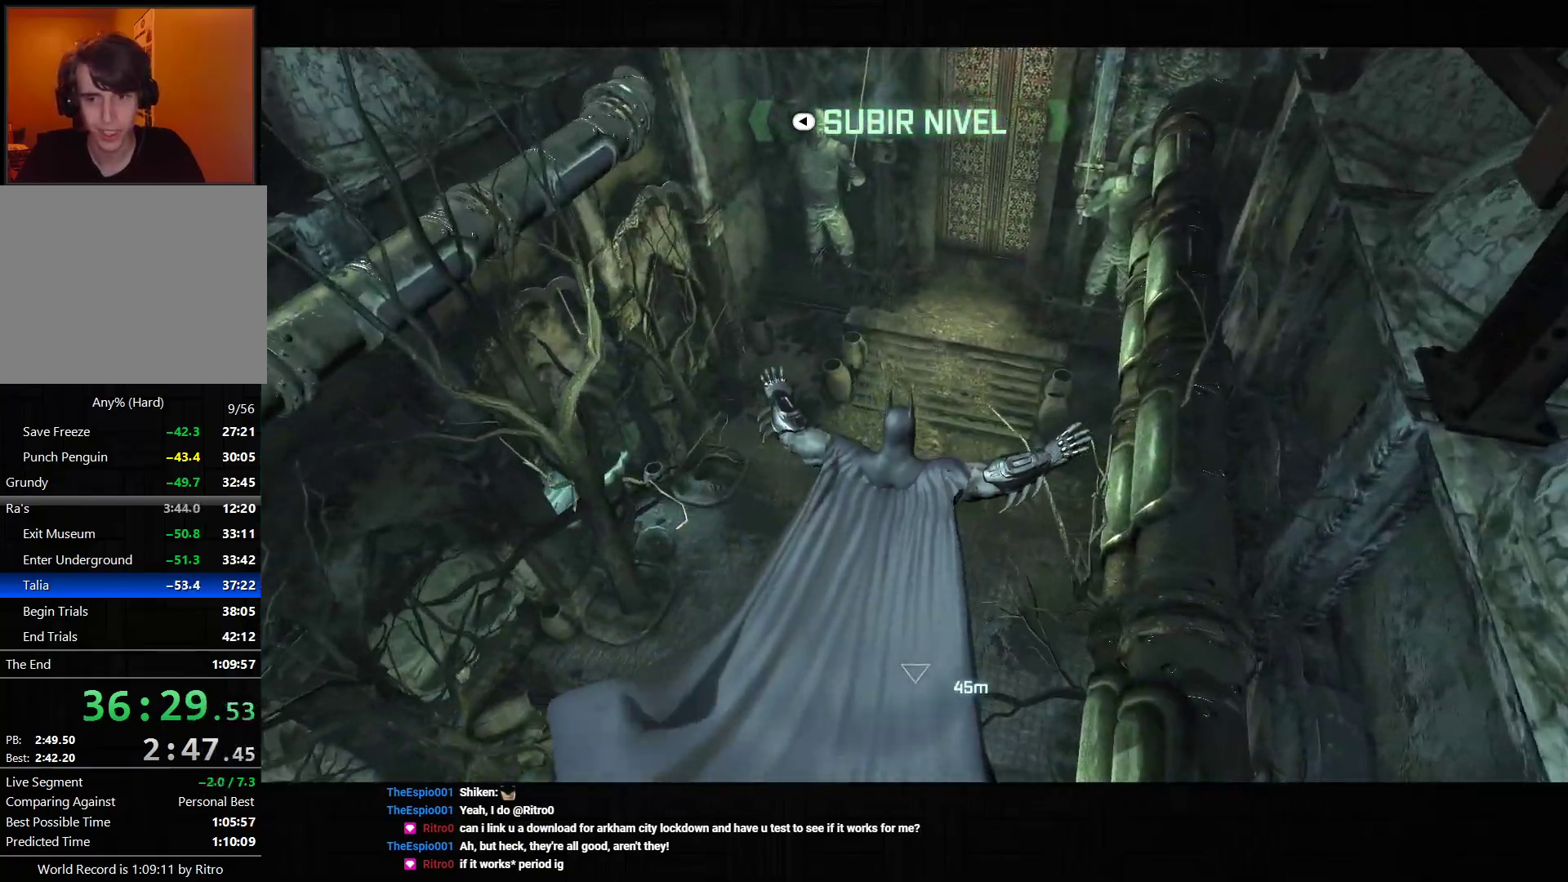
{"buttons": ["CROSS"], "left_stick": "center", "right_stick": "center", "events": [[100, "CROSS", "down"]]}
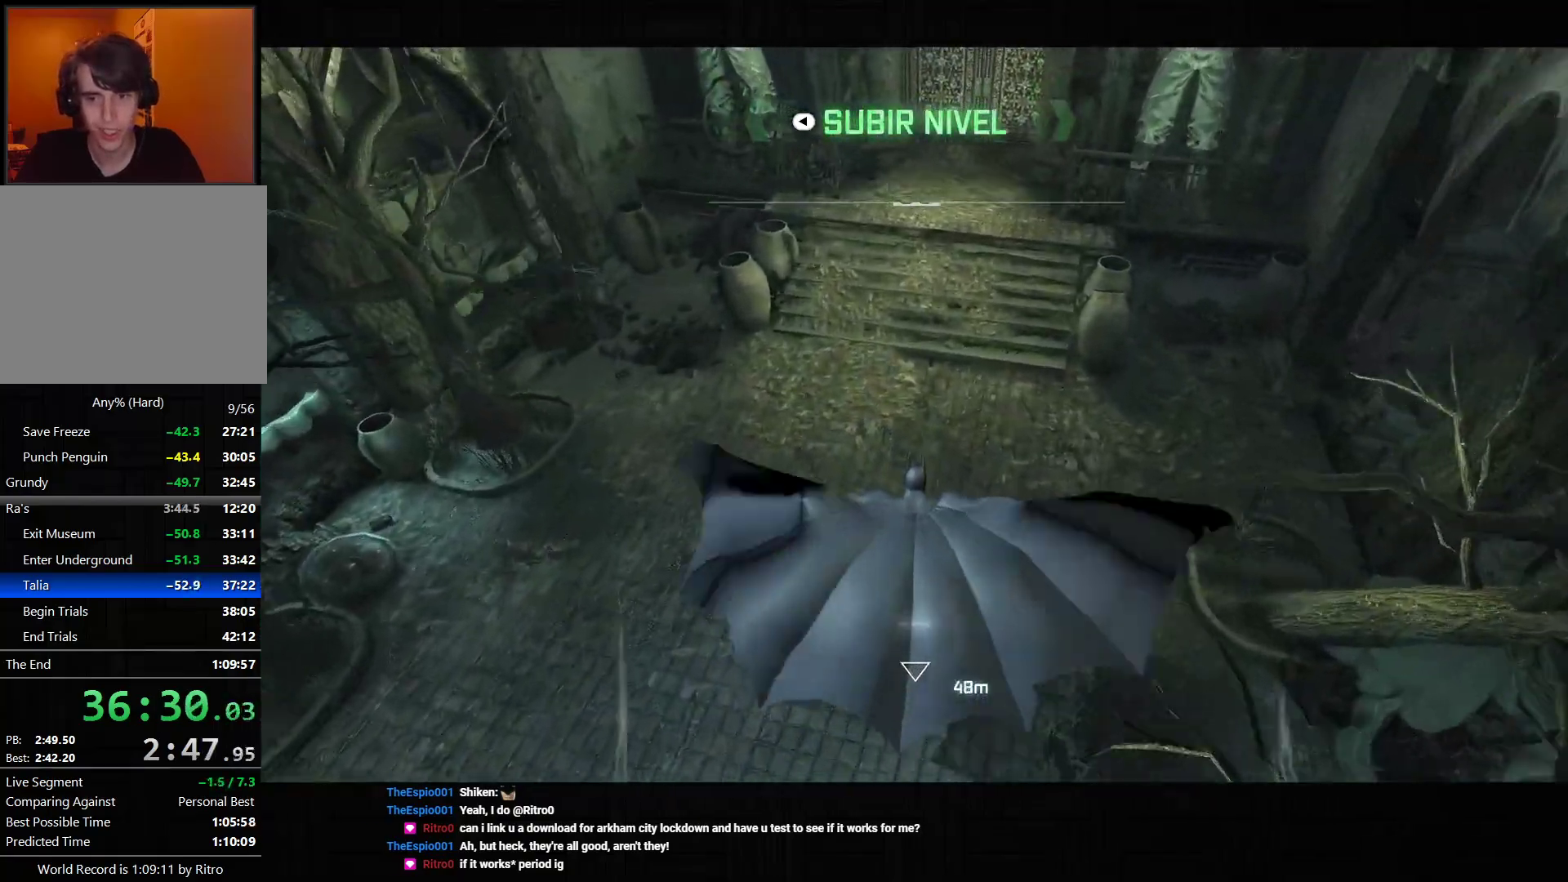
{"buttons": ["CIRCLE"], "left_stick": "center", "right_stick": "center", "events": [[167, "CROSS", "up"], [333, "CIRCLE", "down"], [417, "CIRCLE", "up"], [483, "CIRCLE", "down"]]}
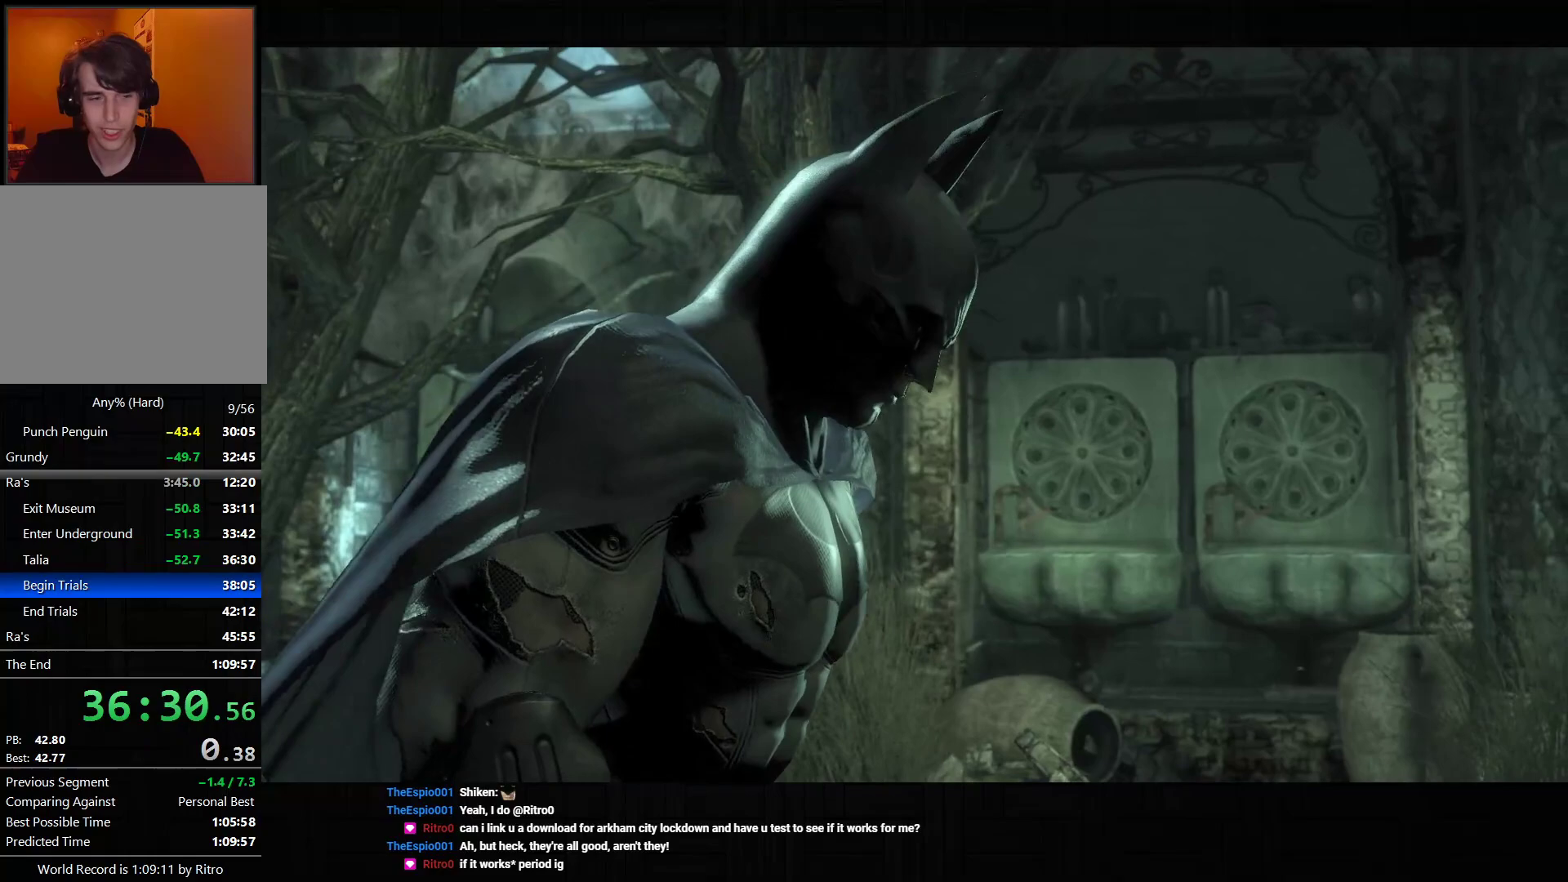
{"buttons": [], "left_stick": "center", "right_stick": "center", "events": [[67, "CIRCLE", "up"], [117, "CIRCLE", "down"], [200, "CIRCLE", "up"], [250, "CIRCLE", "down"], [350, "CIRCLE", "up"], [433, "CIRCLE", "down"], [483, "CIRCLE", "up"]]}
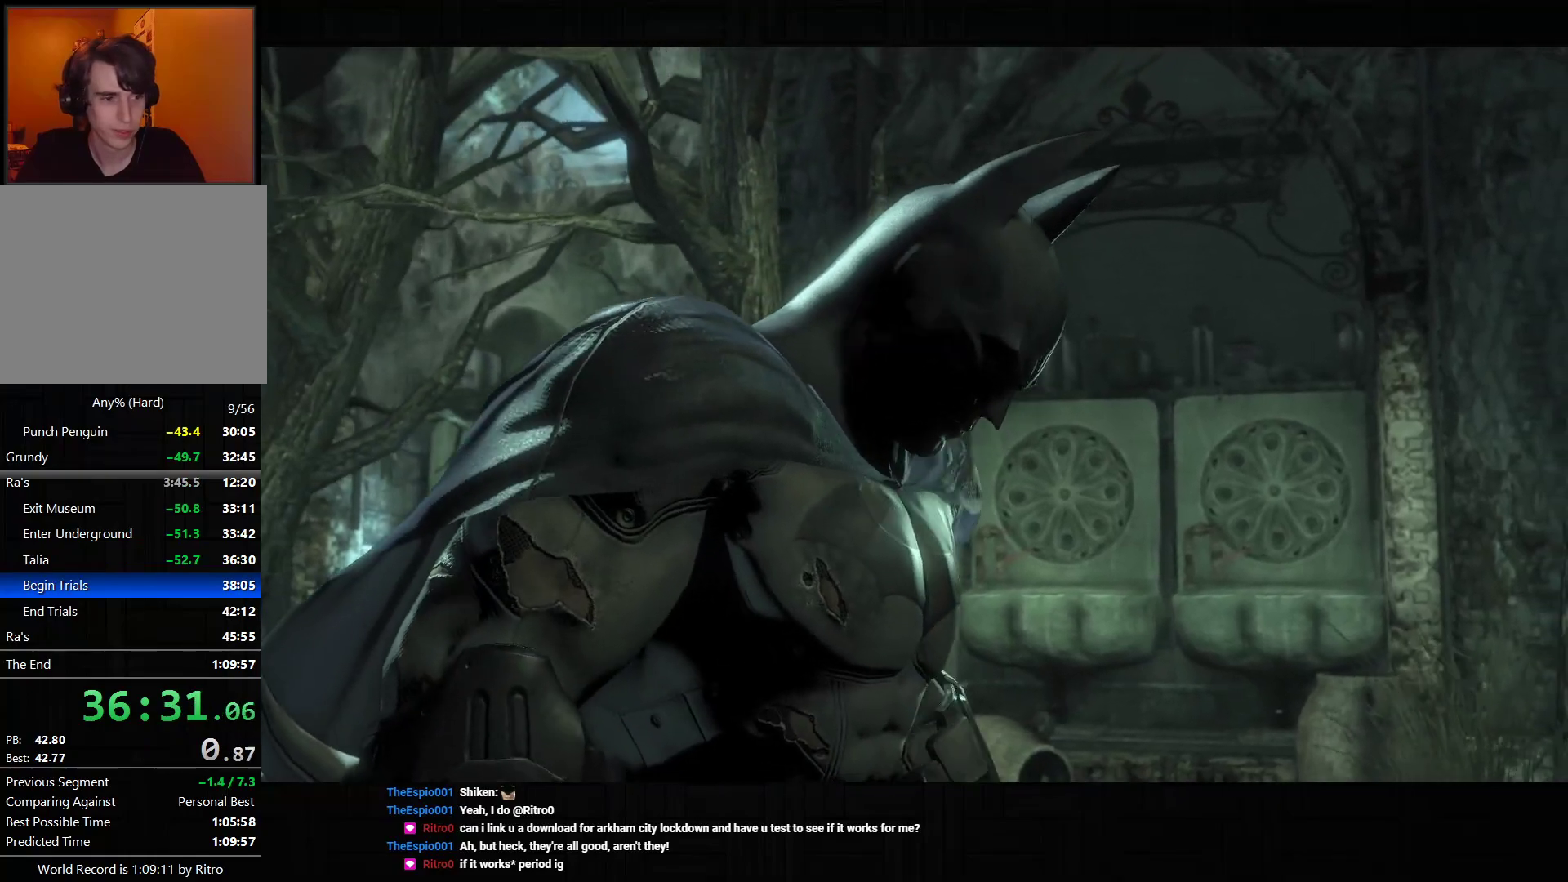
{"buttons": ["CIRCLE"], "left_stick": "center", "right_stick": "center", "events": [[33, "CIRCLE", "down"], [100, "CIRCLE", "up"], [150, "CIRCLE", "down"], [217, "CIRCLE", "up"], [267, "CIRCLE", "down"], [333, "CIRCLE", "up"], [383, "CIRCLE", "down"], [450, "CIRCLE", "up"], [483, "CIRCLE", "down"]]}
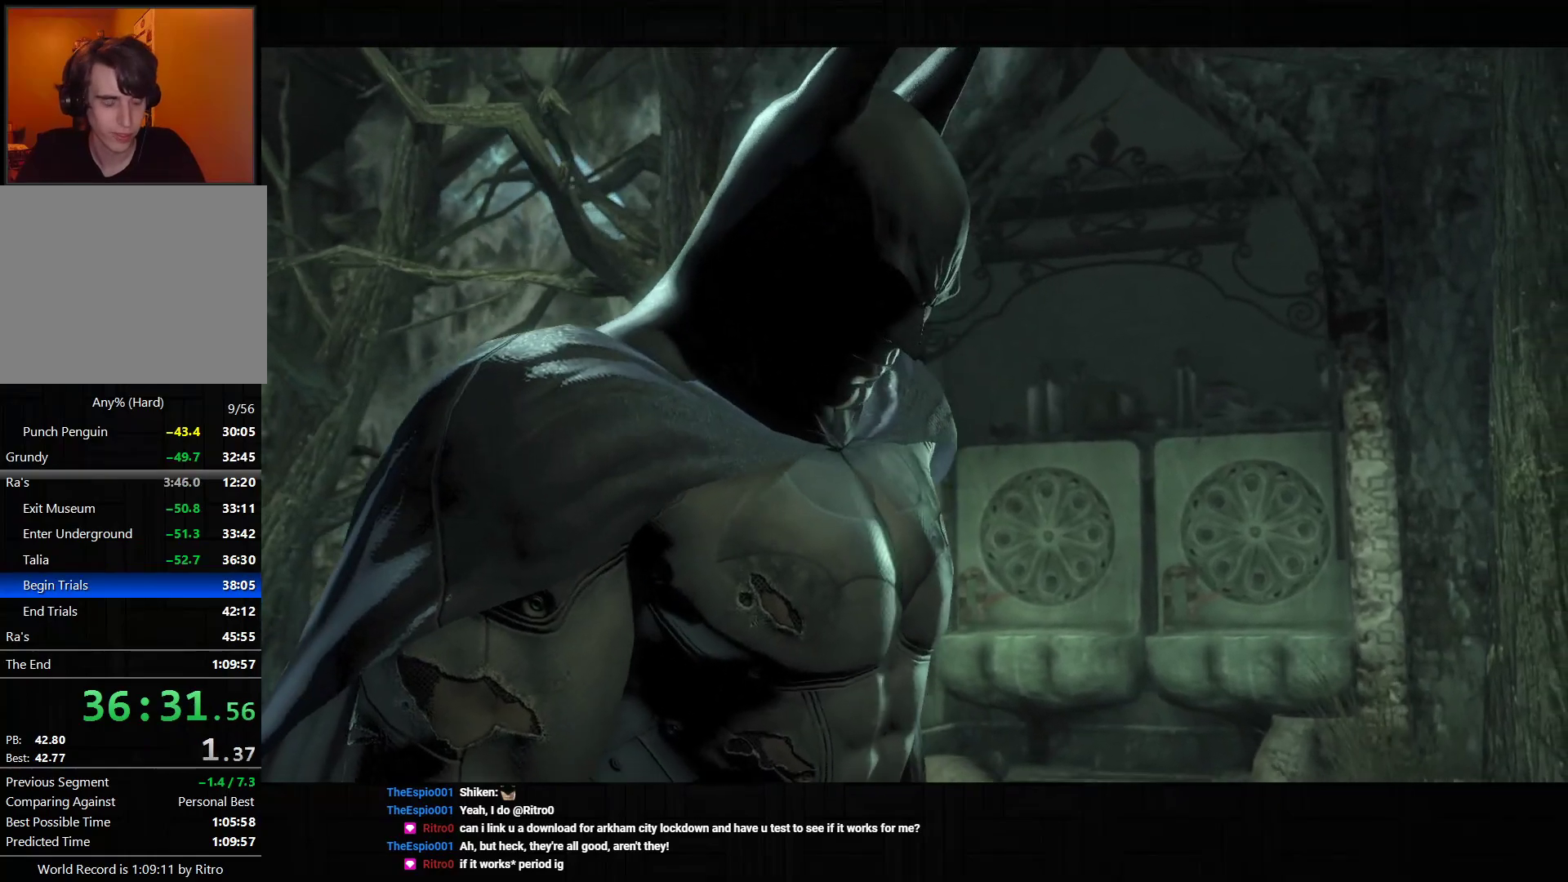
{"buttons": ["CIRCLE"], "left_stick": "center", "right_stick": "center", "events": [[67, "CIRCLE", "up"], [117, "CIRCLE", "down"], [167, "CIRCLE", "up"], [217, "CIRCLE", "down"], [283, "CIRCLE", "up"], [333, "CIRCLE", "down"], [417, "CIRCLE", "up"], [450, "CIRCLE", "down"]]}
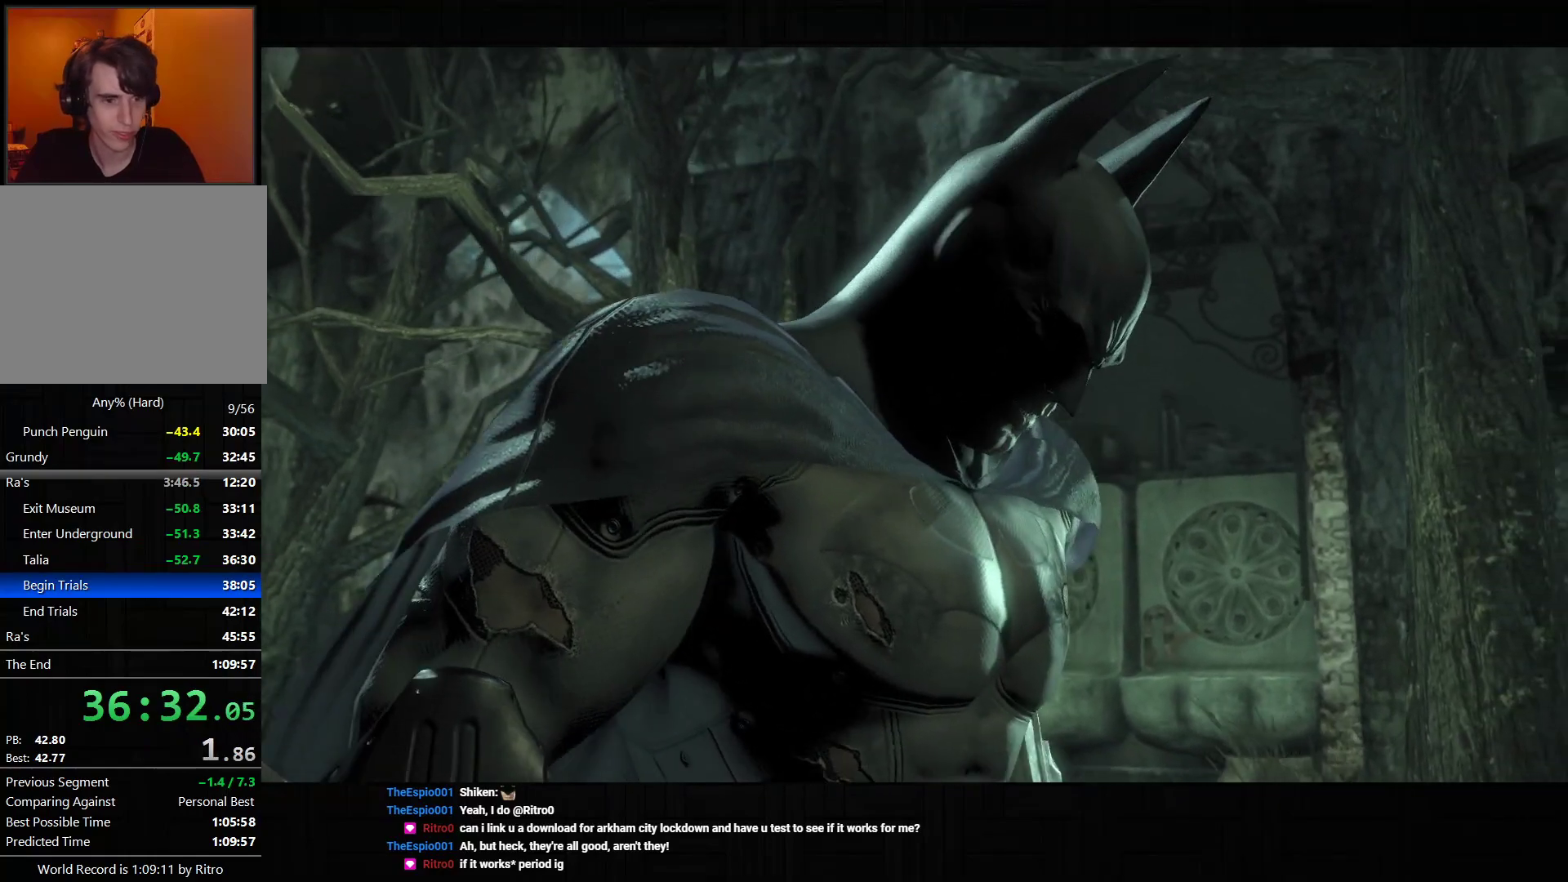
{"buttons": [], "left_stick": "center", "right_stick": "center", "events": [[33, "CIRCLE", "up"], [83, "CIRCLE", "down"], [150, "CIRCLE", "up"], [217, "CIRCLE", "down"], [267, "CIRCLE", "up"], [317, "CIRCLE", "down"], [383, "CIRCLE", "up"], [433, "CIRCLE", "down"], [500, "CIRCLE", "up"]]}
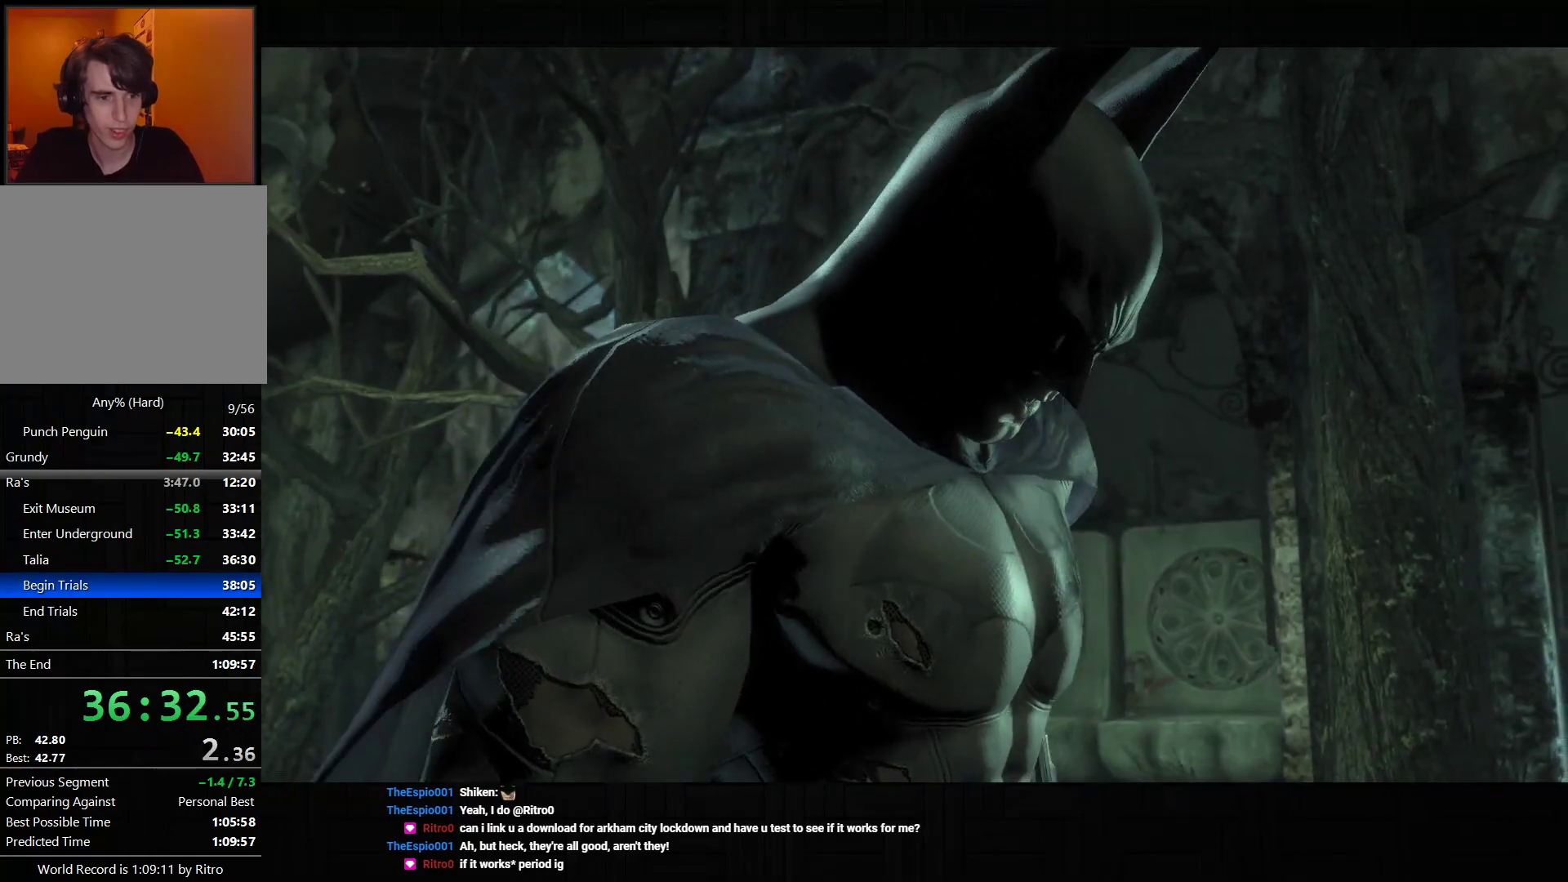
{"buttons": [], "left_stick": "center", "right_stick": "center", "events": [[50, "CIRCLE", "down"], [117, "CIRCLE", "up"], [183, "CIRCLE", "down"], [250, "CIRCLE", "up"], [283, "CIRCLE", "down"], [383, "CIRCLE", "up"]]}
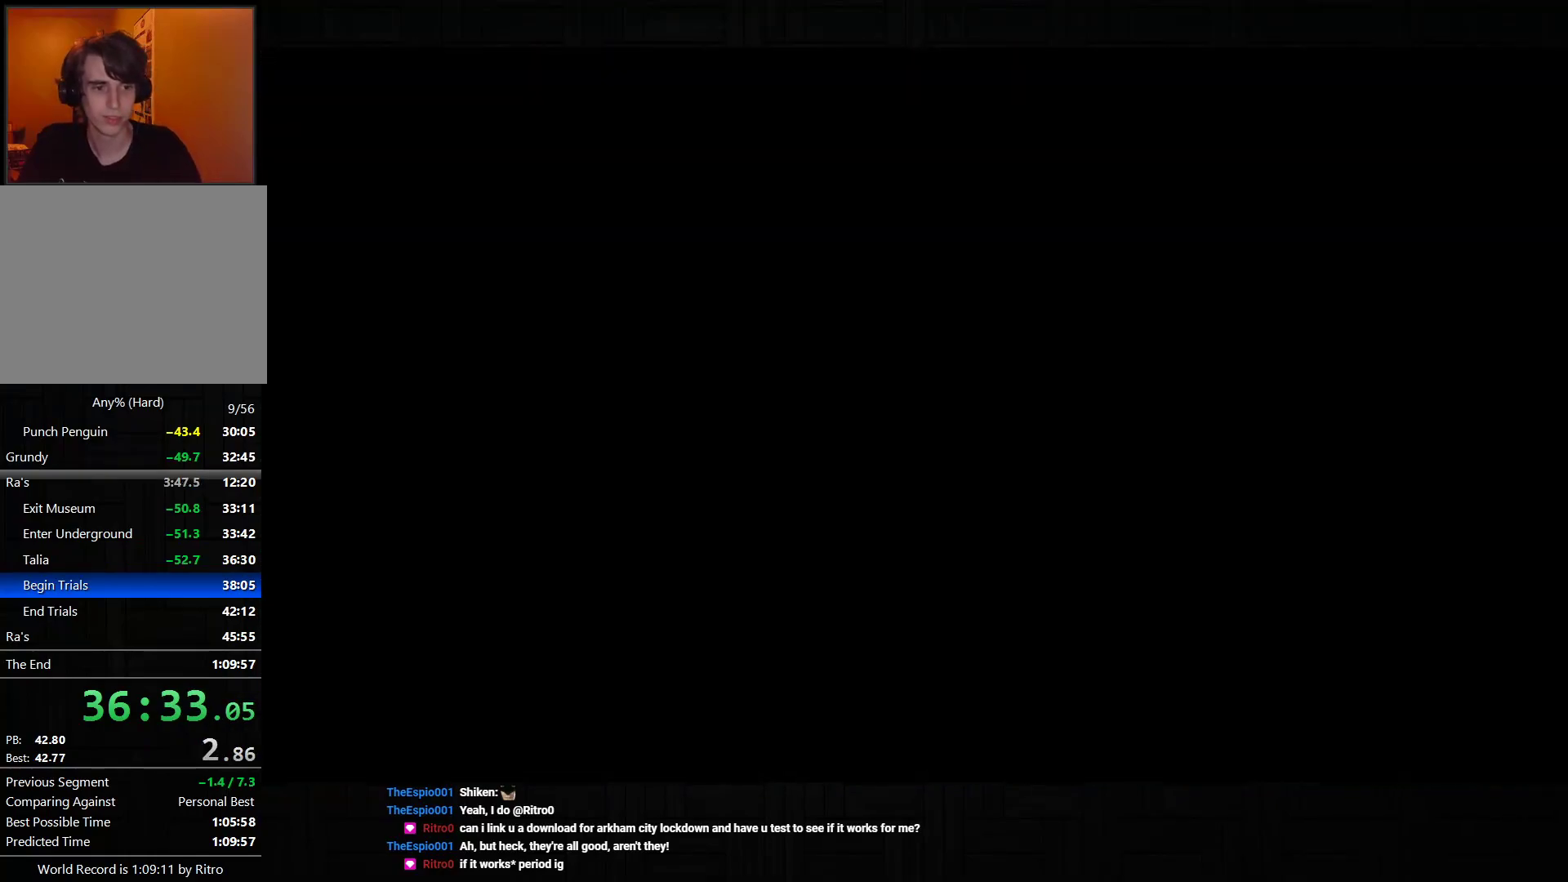
{"buttons": [], "left_stick": "center", "right_stick": "center", "events": []}
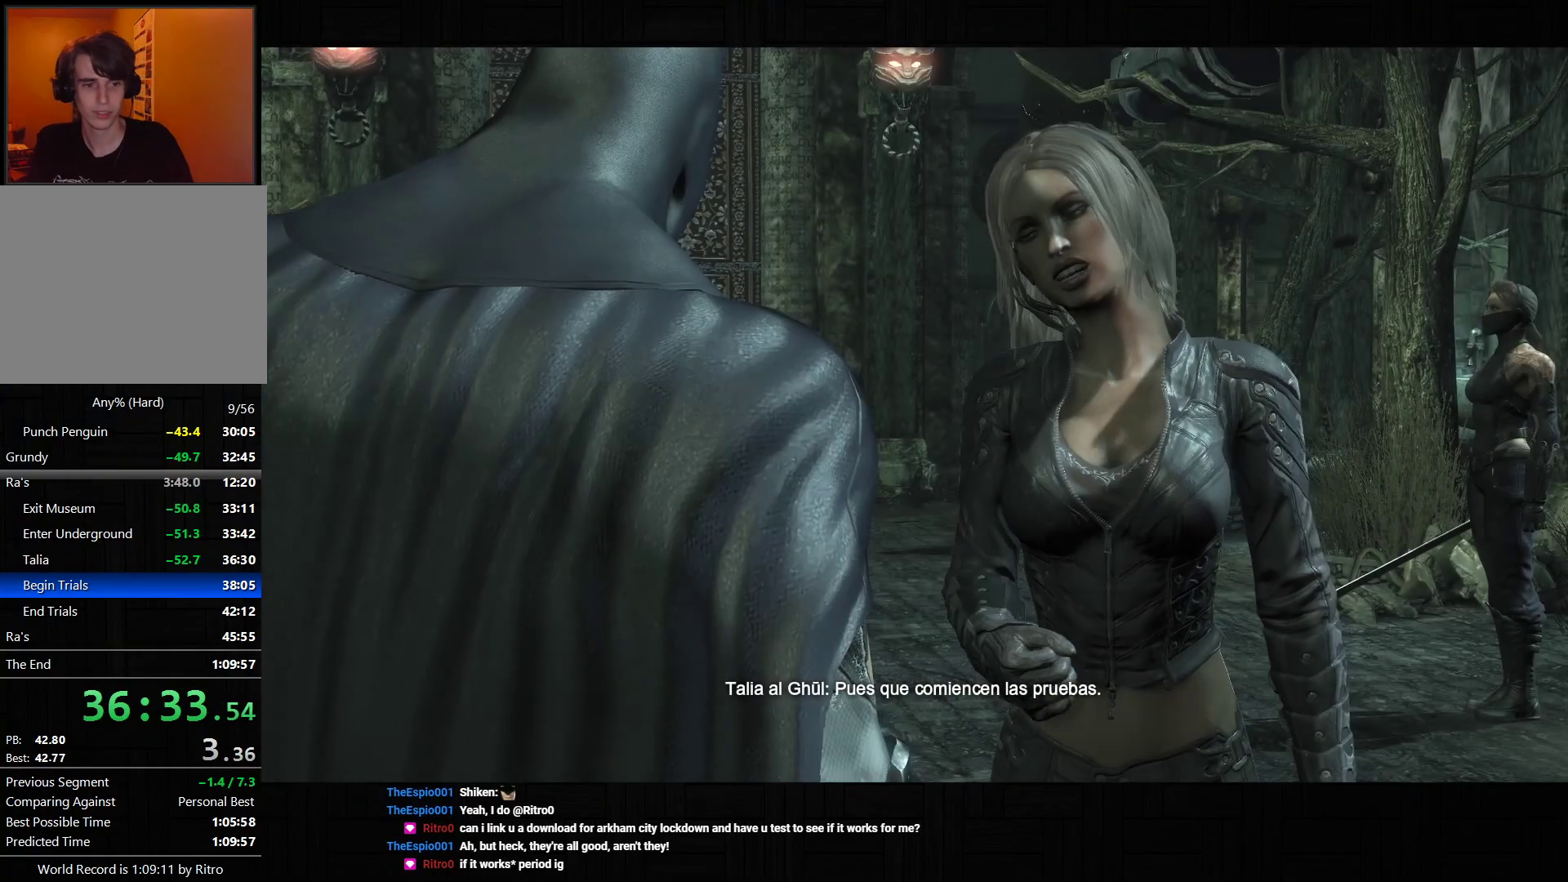
{"buttons": [], "left_stick": "center", "right_stick": "center", "events": []}
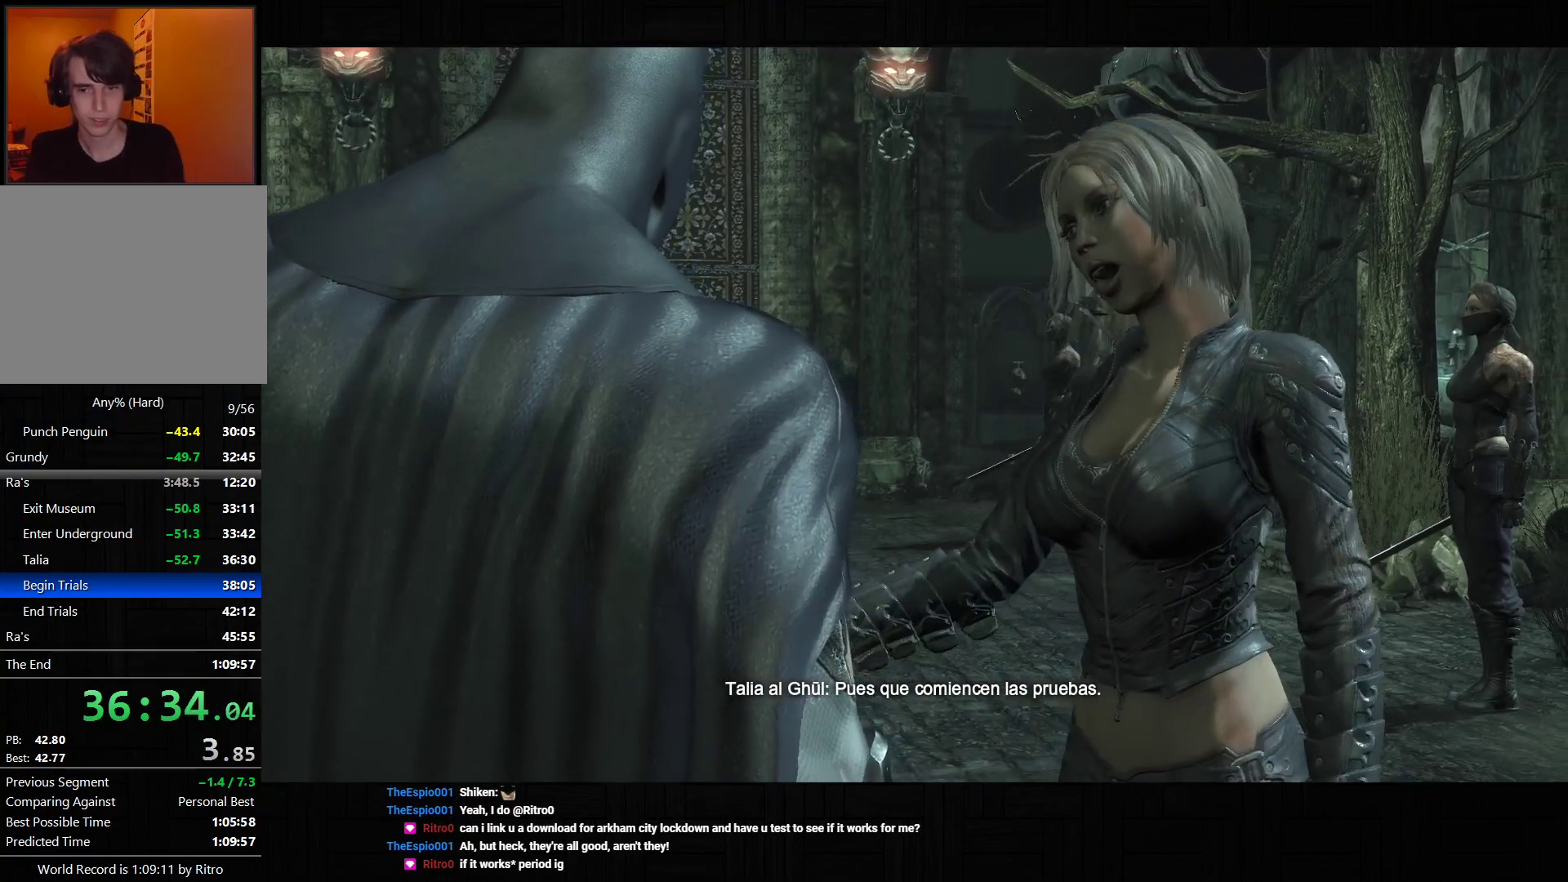
{"buttons": [], "left_stick": "center", "right_stick": "center", "events": []}
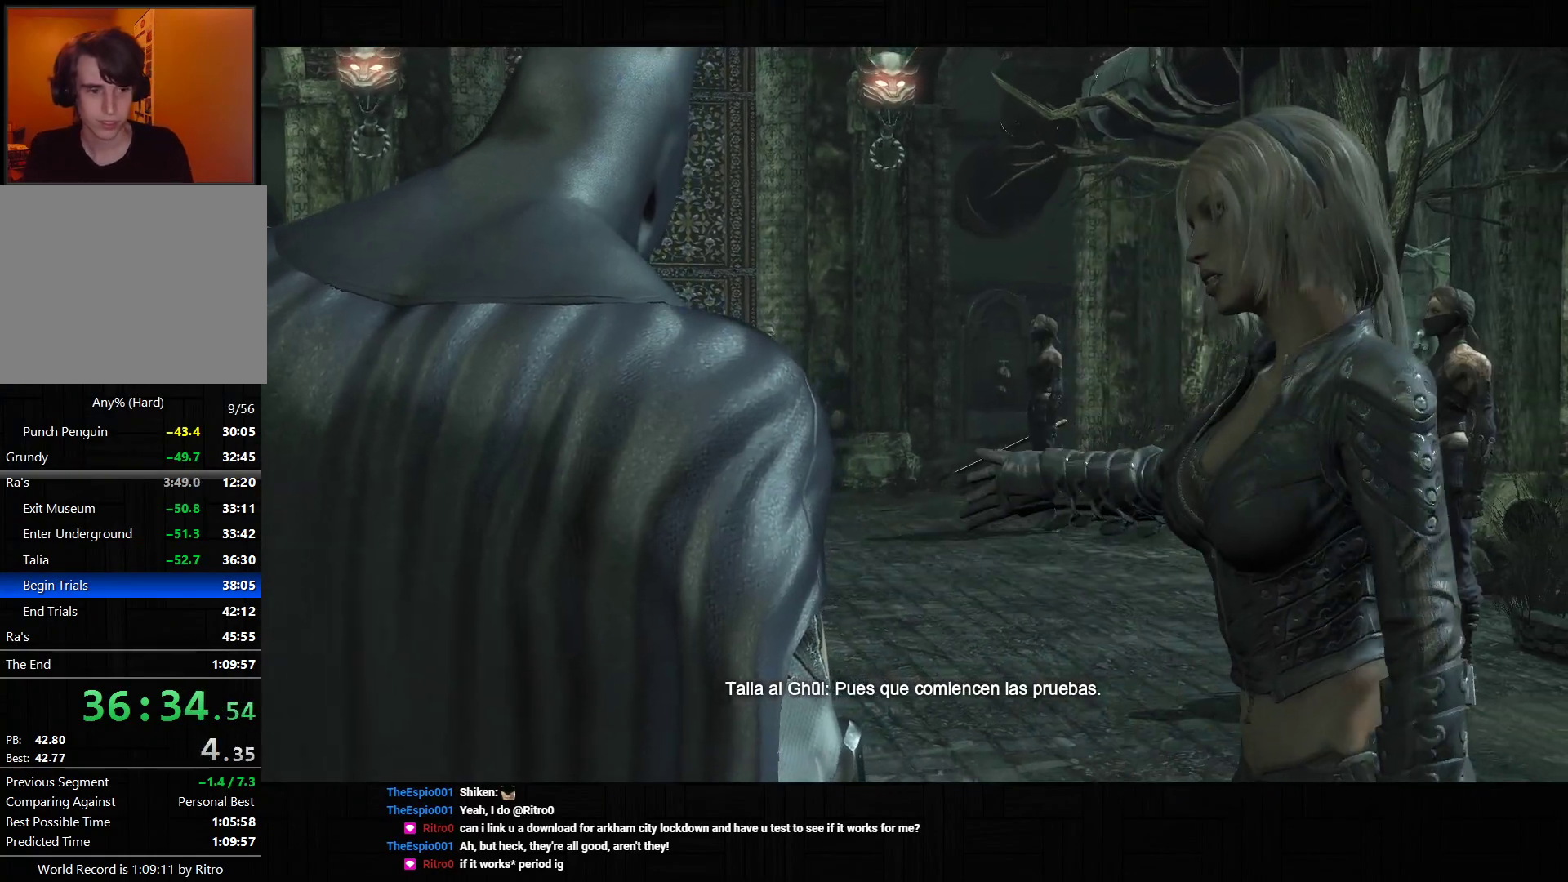
{"buttons": [], "left_stick": "center", "right_stick": "center", "events": []}
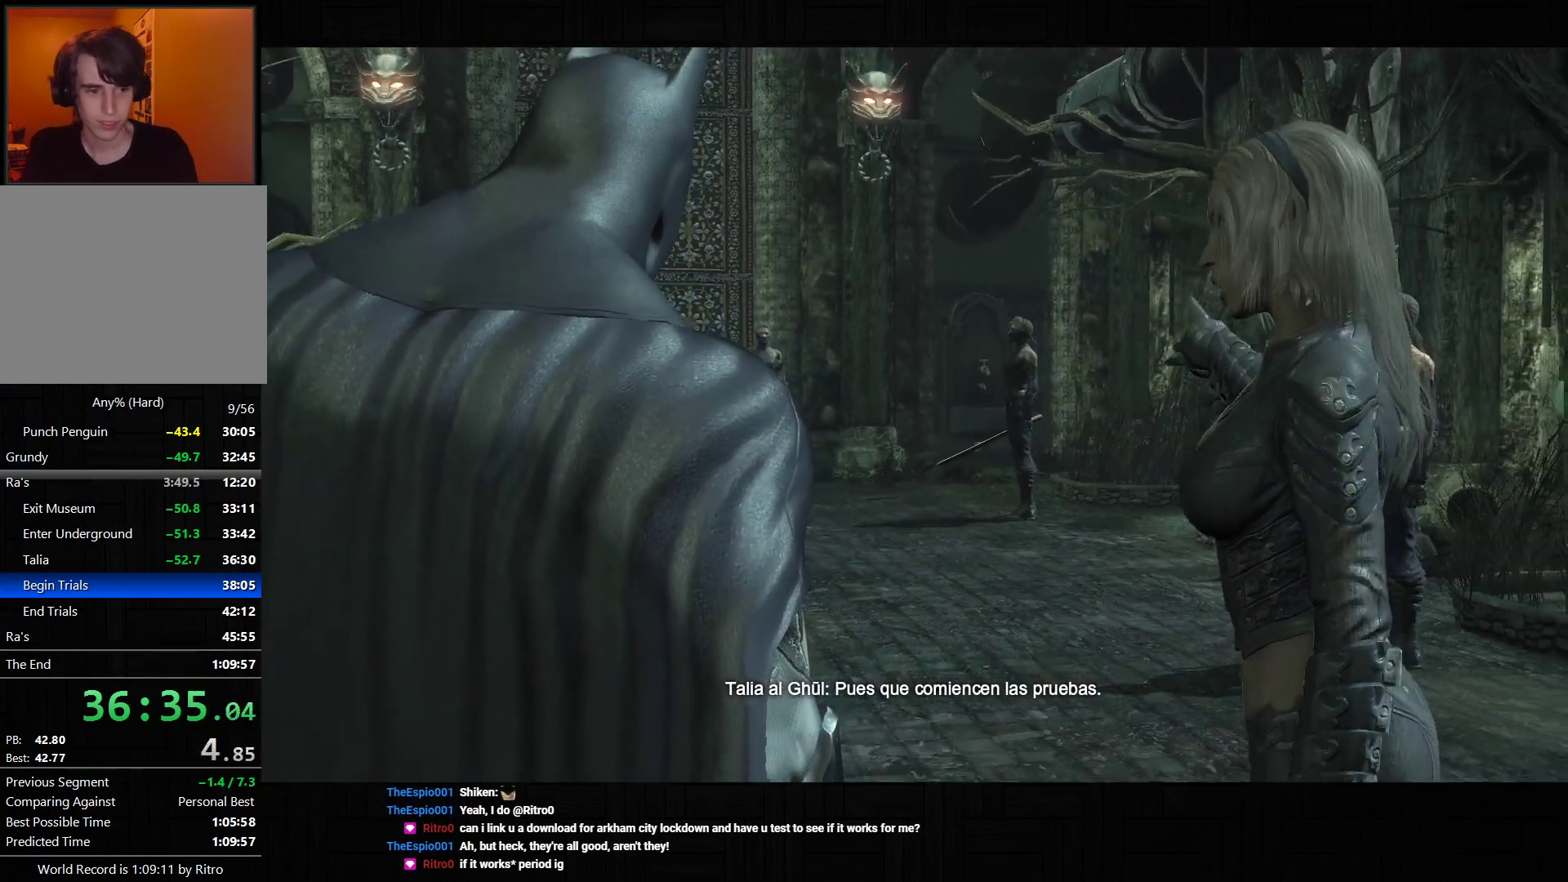
{"buttons": [], "left_stick": "center", "right_stick": "center", "events": []}